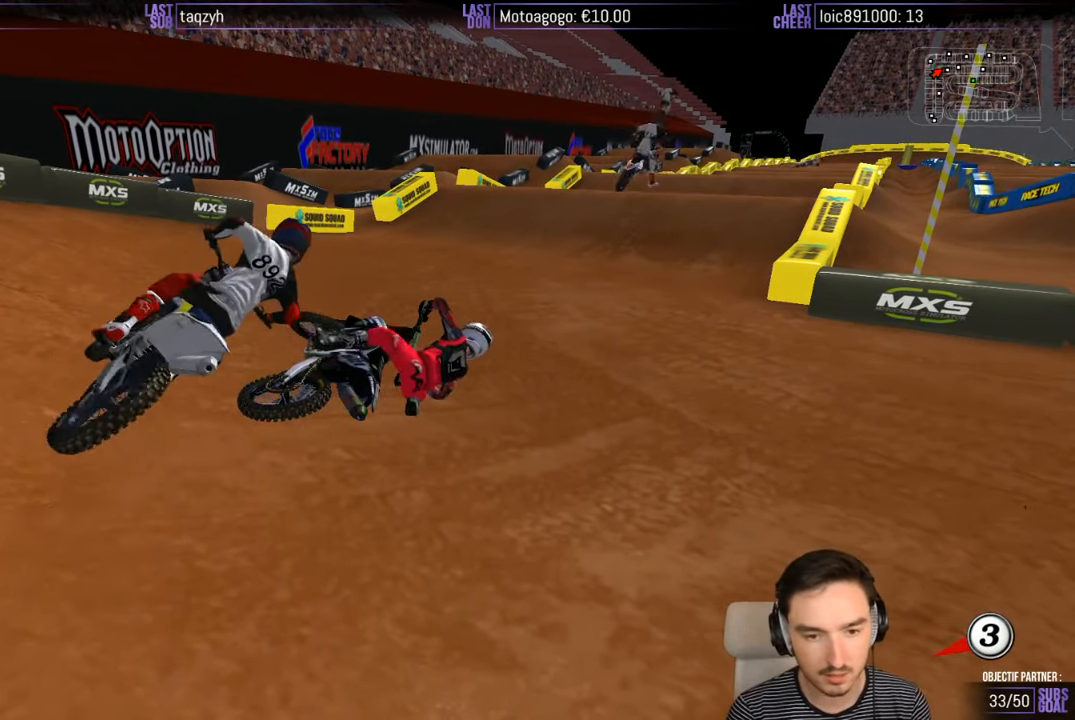
Gameplay with a controller (Xbox layout); each line is a JSON object with the inputs held at the frame after it. "events" lists button and stick changes between this image and that frame as [ms after this image, input, new state], when the widget could be followed in between. Not read: L1 L3 R3.
{"buttons": ["X", "Y"], "left_stick": "left", "right_stick": "center", "events": [[83, "X", "up"], [133, "X", "down"], [283, "X", "up"], [367, "X", "down"]]}
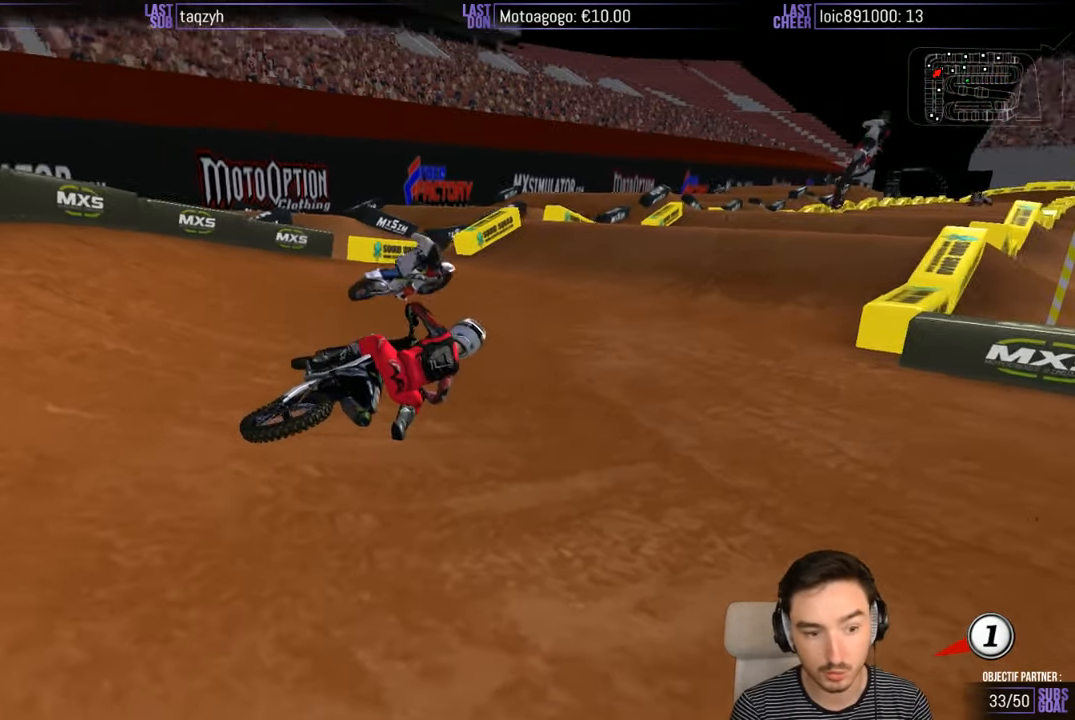
{"buttons": ["R2"], "left_stick": "center", "right_stick": "center", "events": [[67, "R2", "down"], [167, "Y", "up"], [184, "X", "up"], [184, "left_stick", "center"]]}
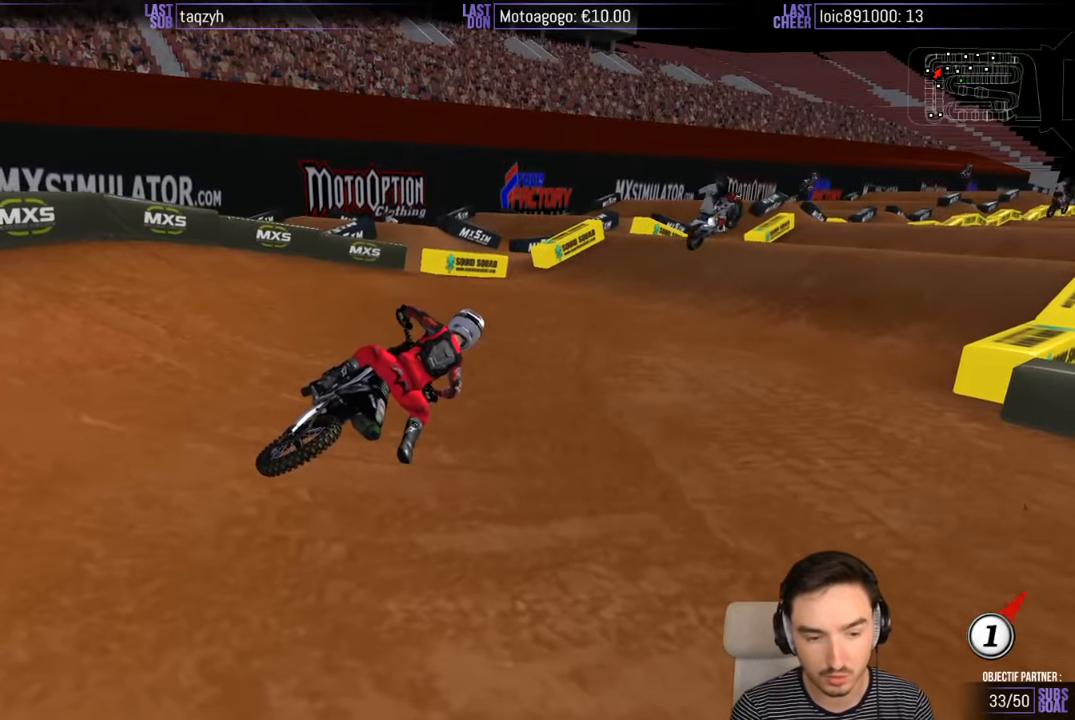
{"buttons": ["R2"], "left_stick": "center", "right_stick": "center", "events": []}
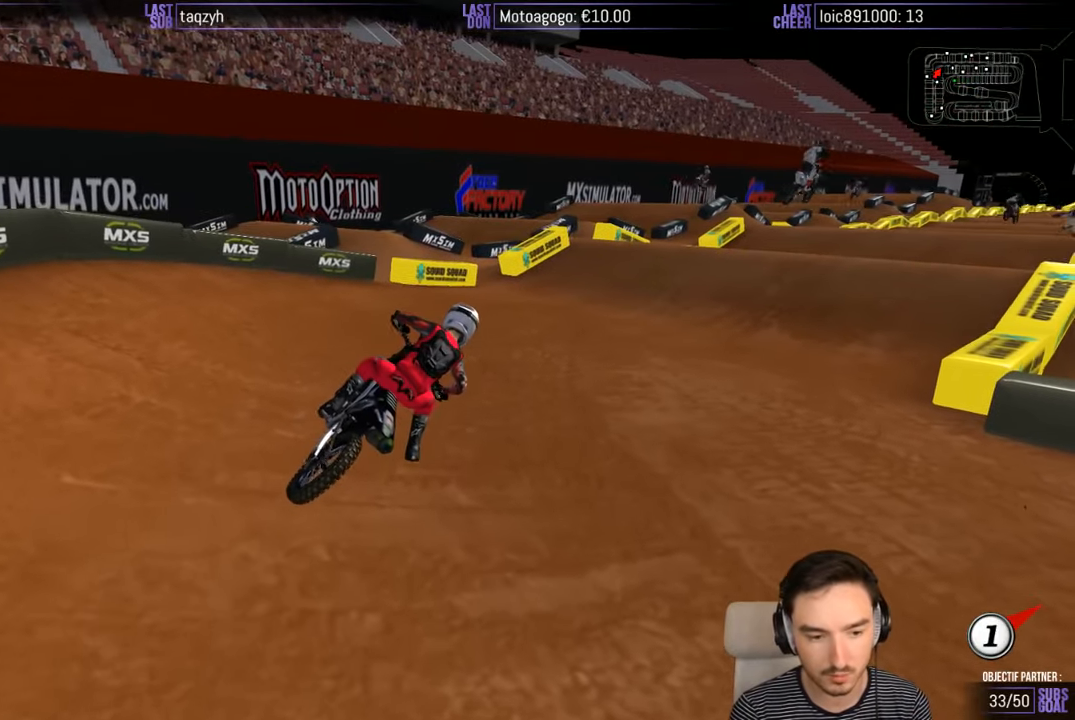
{"buttons": ["R2"], "left_stick": "center", "right_stick": "center", "events": []}
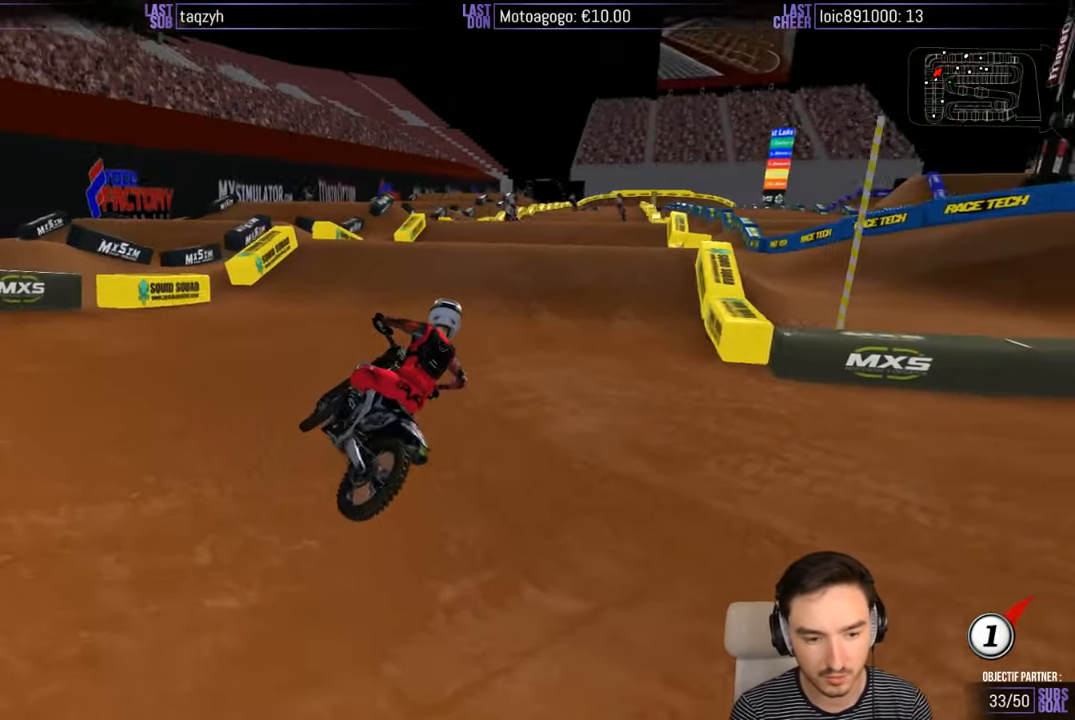
{"buttons": ["R2"], "left_stick": "left", "right_stick": "center", "events": [[134, "left_stick", "left"], [284, "left_stick", "center"], [384, "left_stick", "left"]]}
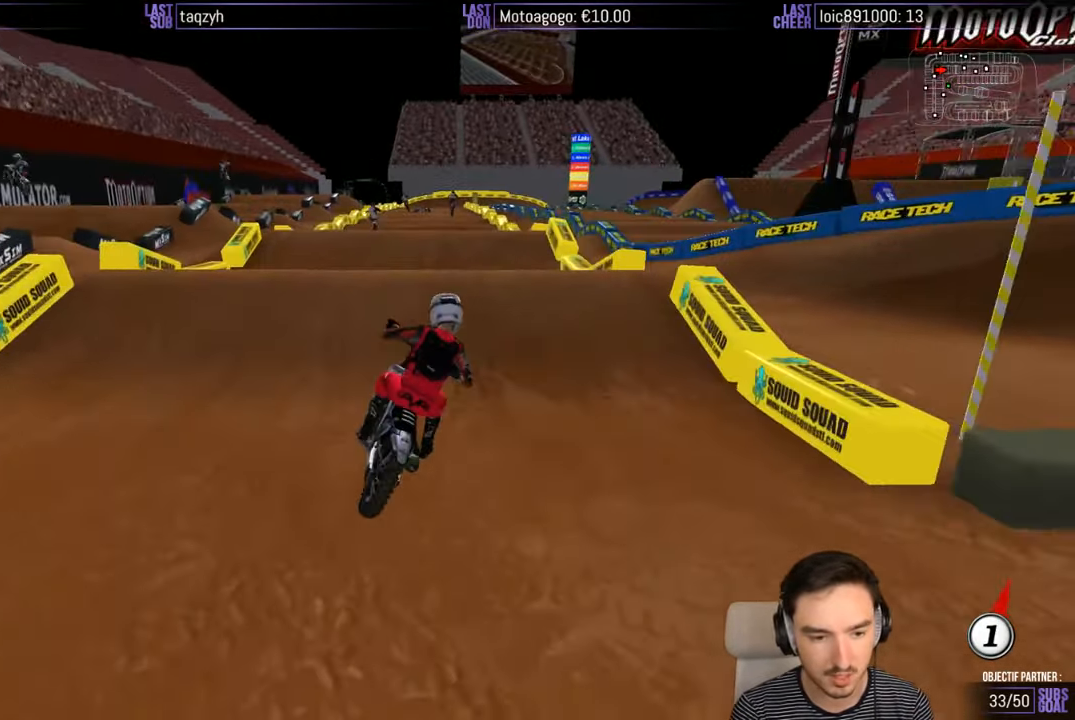
{"buttons": ["R2"], "left_stick": "down-right", "right_stick": "center", "events": [[184, "left_stick", "down-left"], [300, "left_stick", "center"], [467, "left_stick", "down-right"]]}
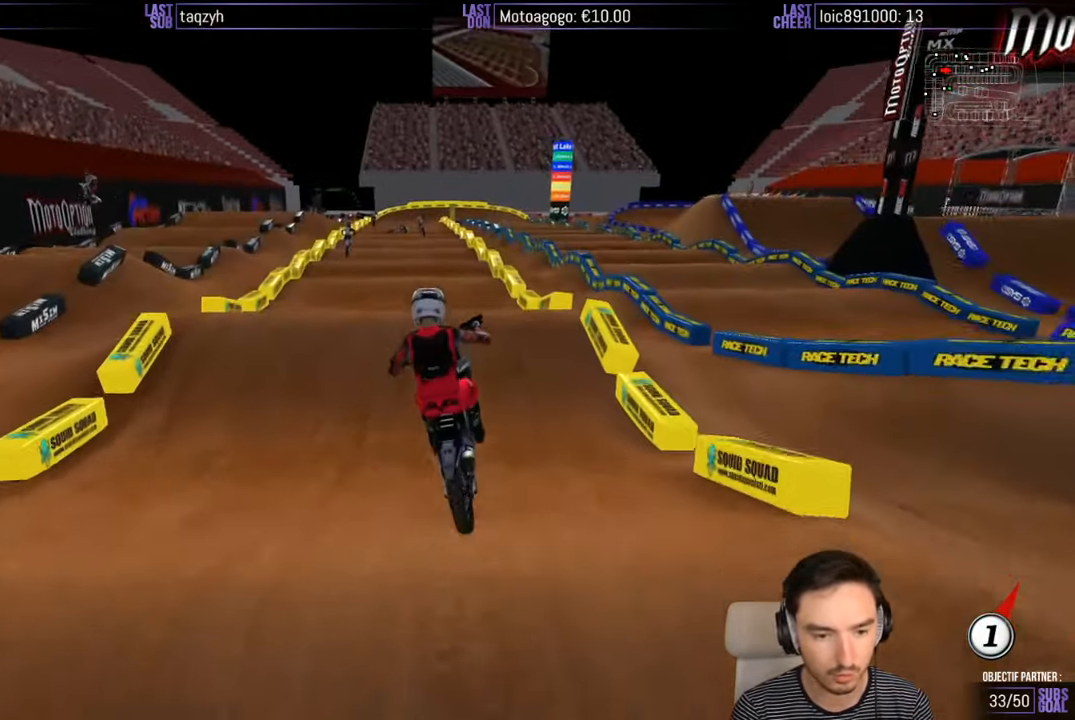
{"buttons": ["R2"], "left_stick": "down-left", "right_stick": "center", "events": [[34, "R2", "up"], [334, "A", "down"], [400, "A", "up"], [450, "left_stick", "down-left"], [500, "R2", "down"]]}
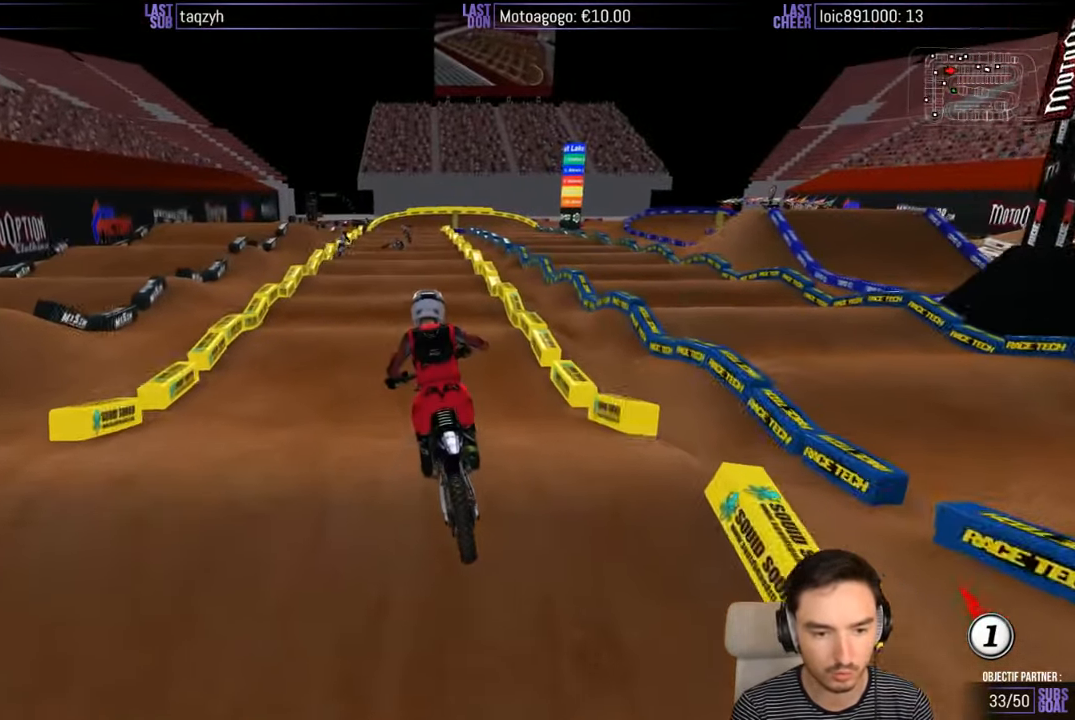
{"buttons": ["R2"], "left_stick": "center", "right_stick": "center", "events": [[67, "left_stick", "center"], [300, "left_stick", "down-left"], [400, "X", "down"], [400, "left_stick", "center"], [500, "X", "up"]]}
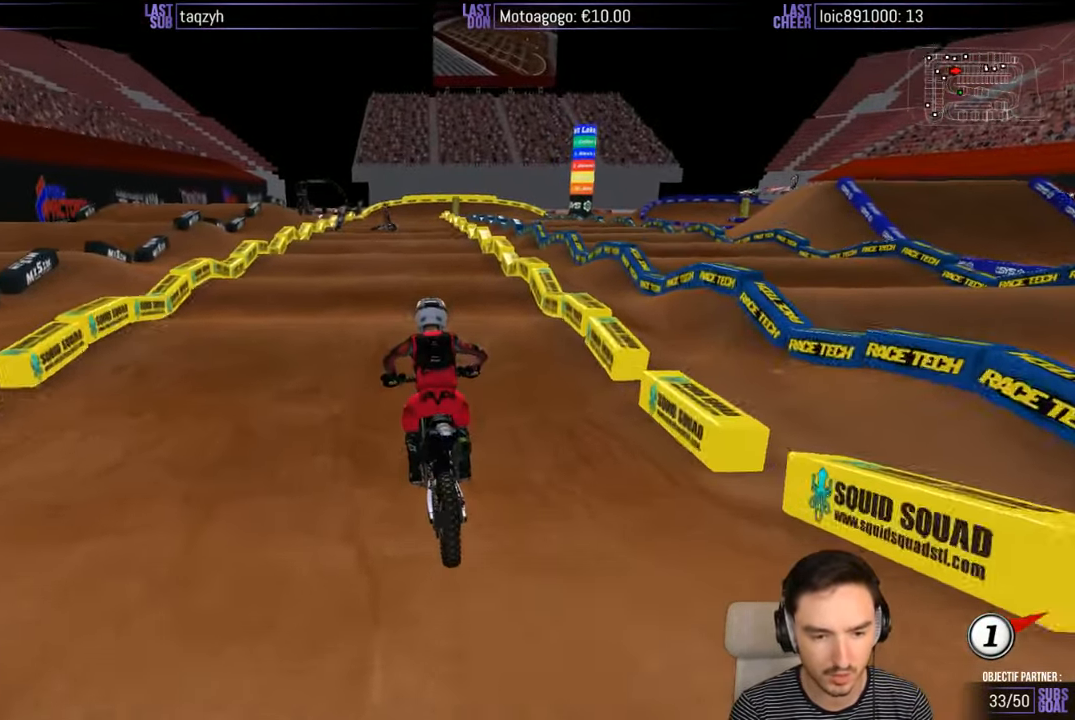
{"buttons": ["R2"], "left_stick": "center", "right_stick": "center", "events": [[350, "left_stick", "down"], [500, "left_stick", "center"]]}
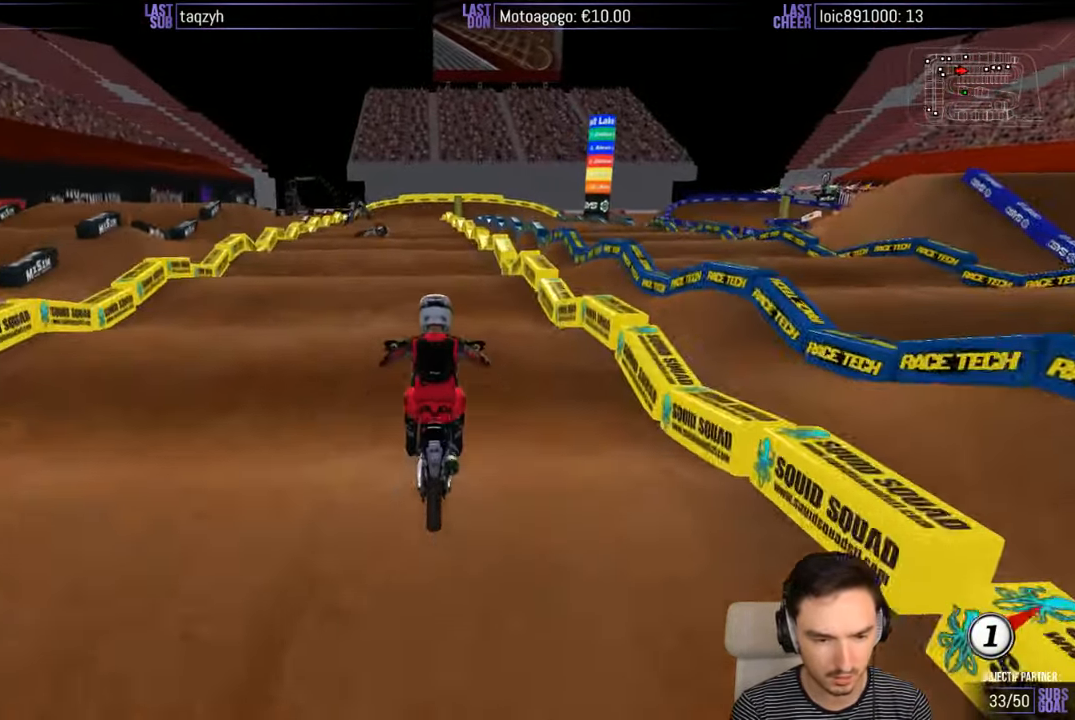
{"buttons": ["R2"], "left_stick": "down", "right_stick": "center", "events": [[100, "left_stick", "down"]]}
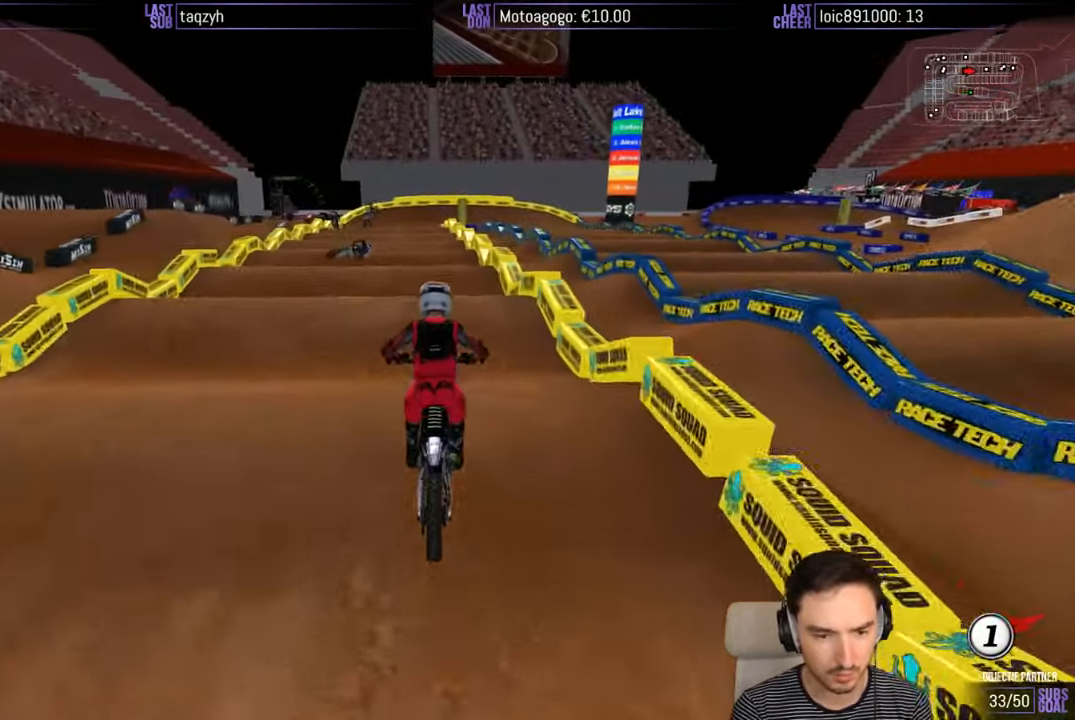
{"buttons": ["R2"], "left_stick": "down", "right_stick": "center", "events": []}
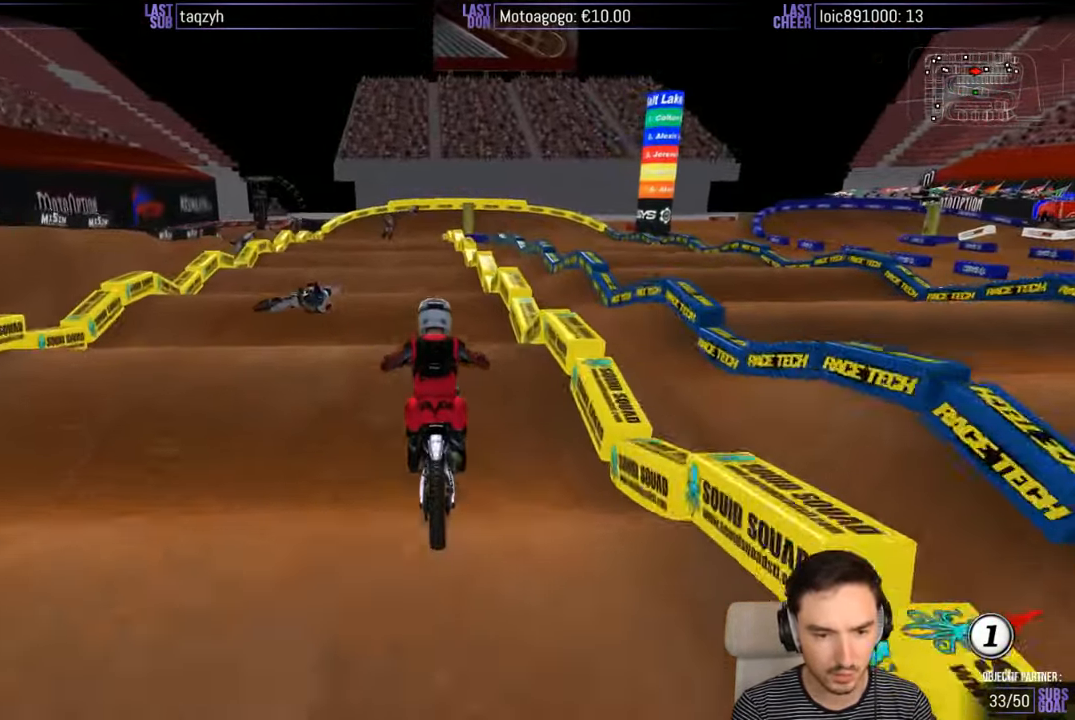
{"buttons": ["R2"], "left_stick": "down", "right_stick": "center", "events": []}
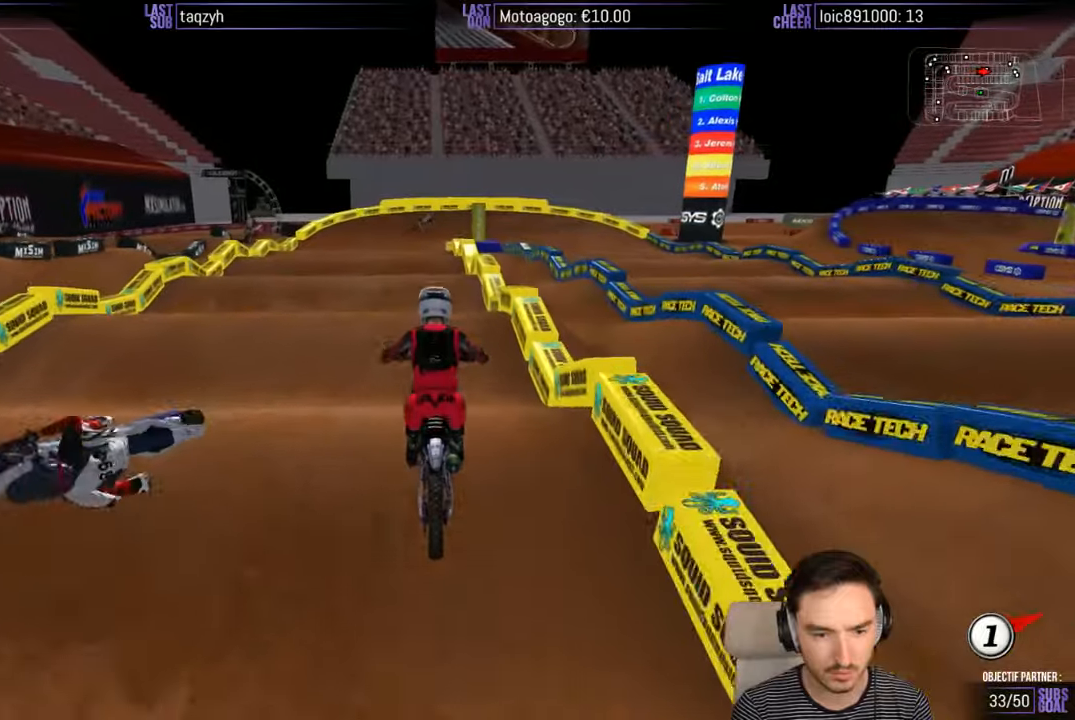
{"buttons": [], "left_stick": "center", "right_stick": "center", "events": [[316, "left_stick", "center"], [416, "R2", "up"]]}
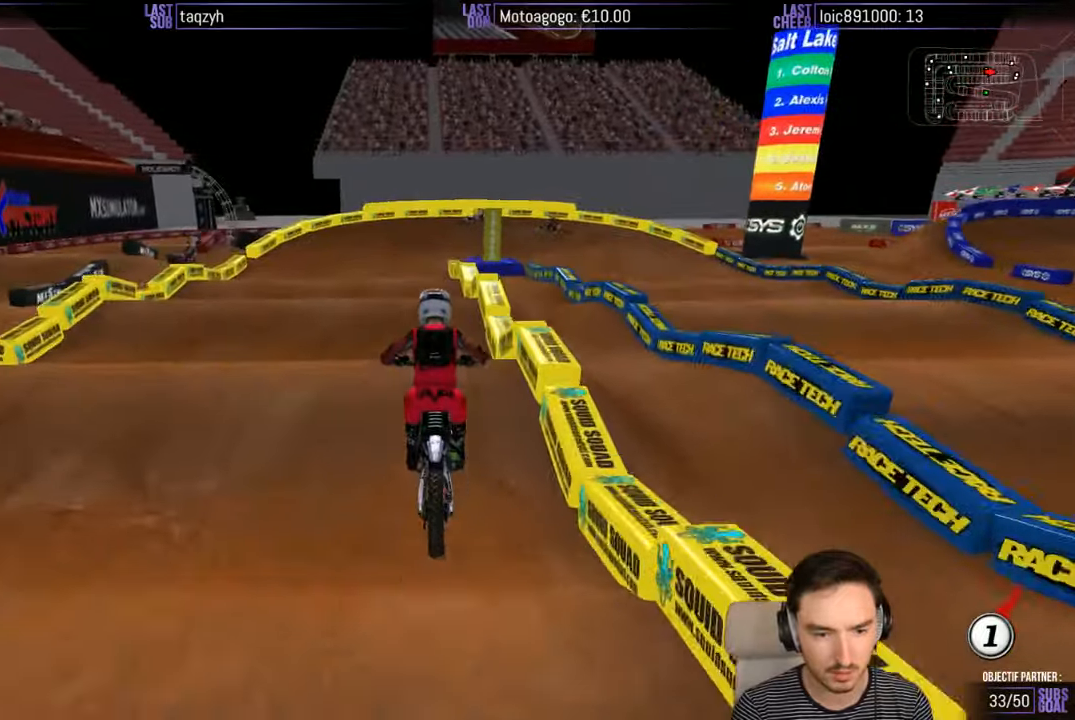
{"buttons": ["R2"], "left_stick": "center", "right_stick": "center", "events": [[16, "R2", "down"], [66, "left_stick", "down"], [166, "R2", "up"], [216, "left_stick", "center"], [266, "R2", "down"], [383, "R2", "up"], [483, "R2", "down"]]}
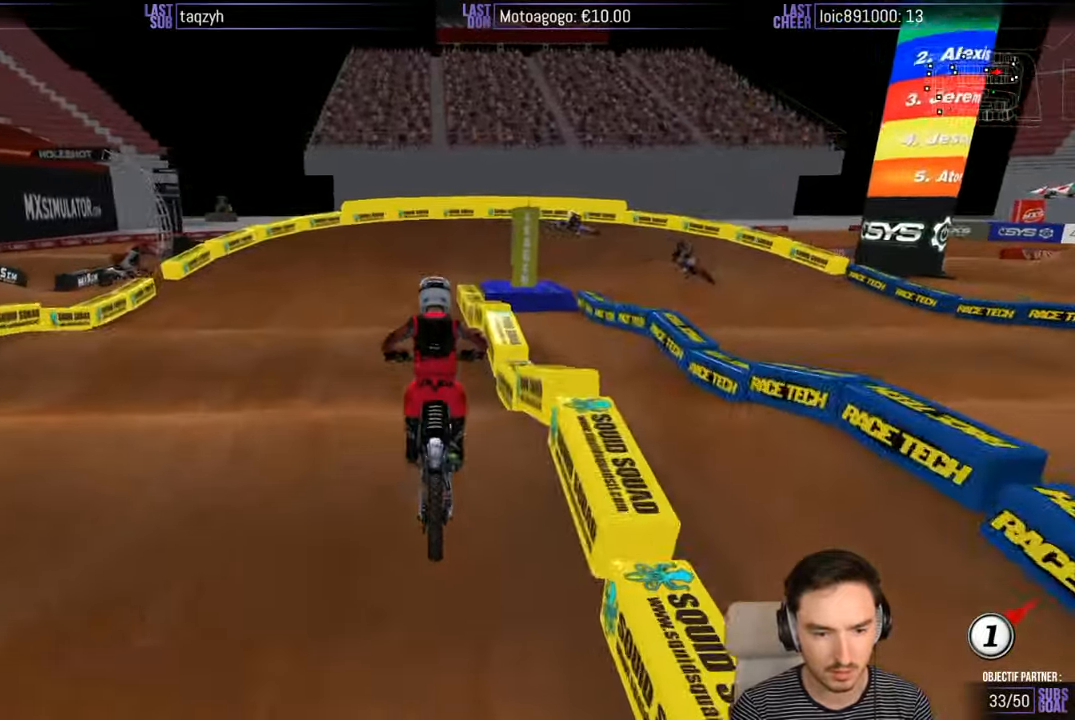
{"buttons": [], "left_stick": "down-right", "right_stick": "center", "events": [[83, "left_stick", "down"], [366, "R2", "up"], [416, "left_stick", "down-right"]]}
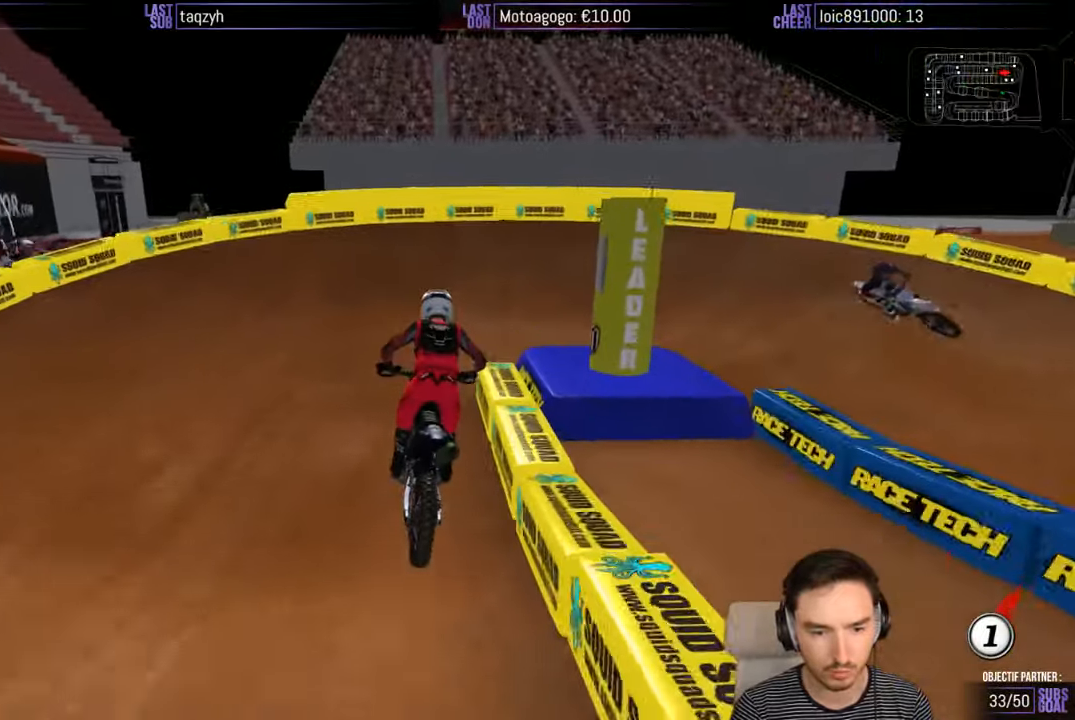
{"buttons": ["A", "L2"], "left_stick": "right", "right_stick": "center", "events": [[266, "A", "down"], [266, "L2", "down"], [283, "left_stick", "right"]]}
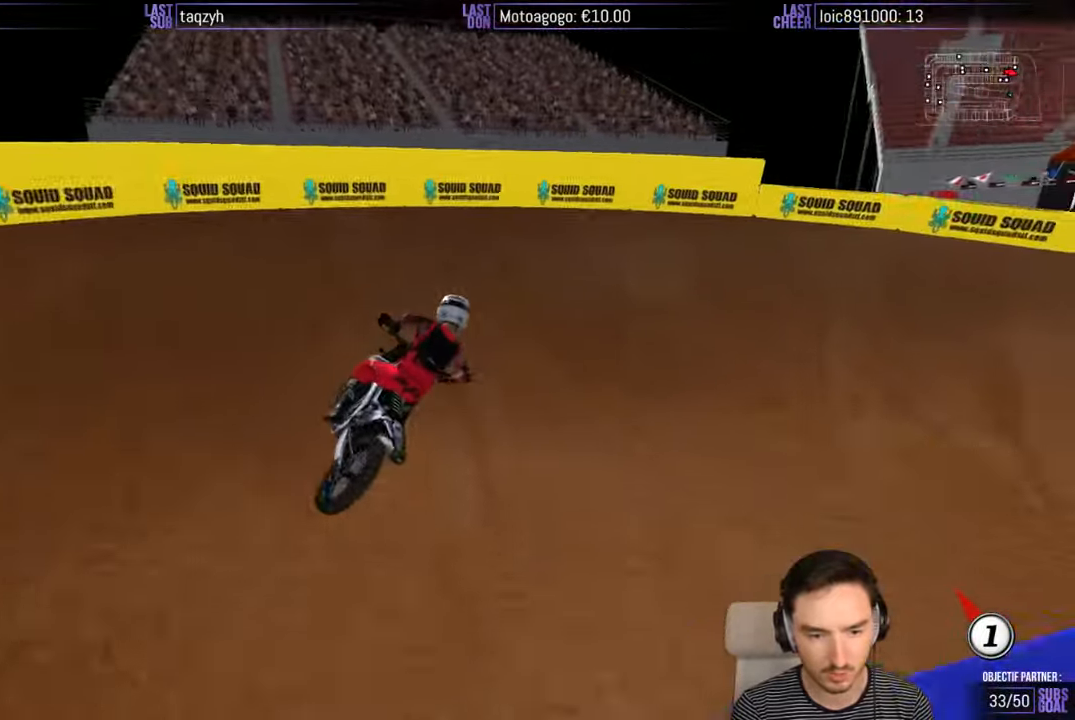
{"buttons": [], "left_stick": "center", "right_stick": "center", "events": [[183, "A", "up"], [266, "L2", "up"], [266, "left_stick", "center"]]}
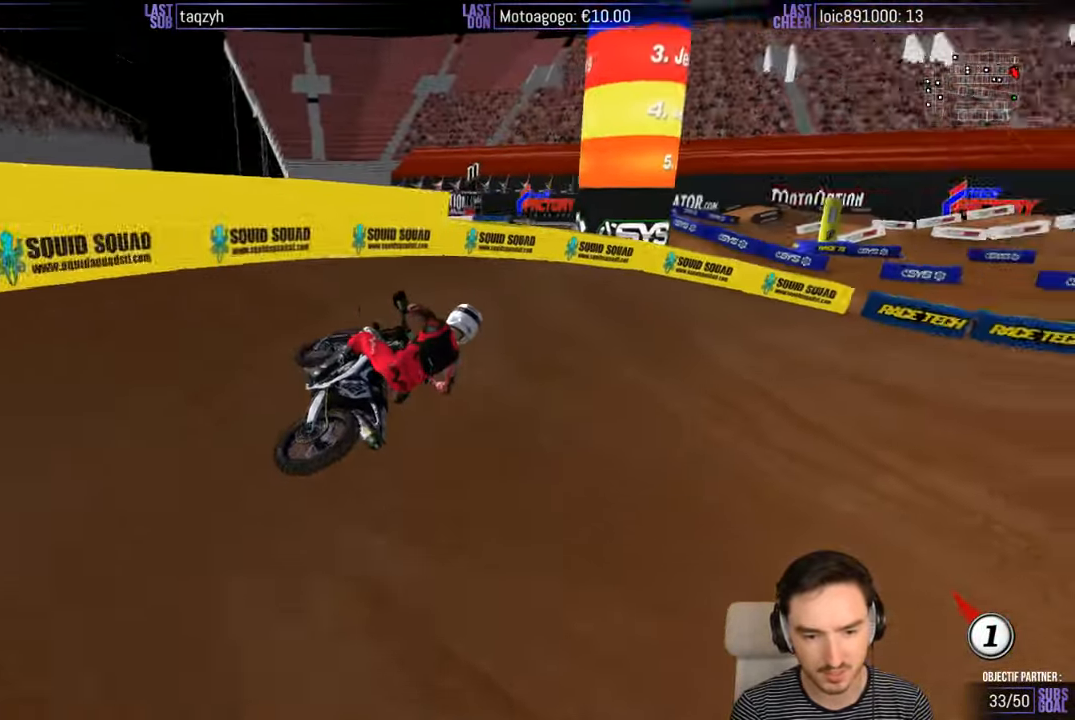
{"buttons": ["R2"], "left_stick": "center", "right_stick": "center", "events": [[33, "left_stick", "left"], [133, "left_stick", "center"], [233, "R2", "down"]]}
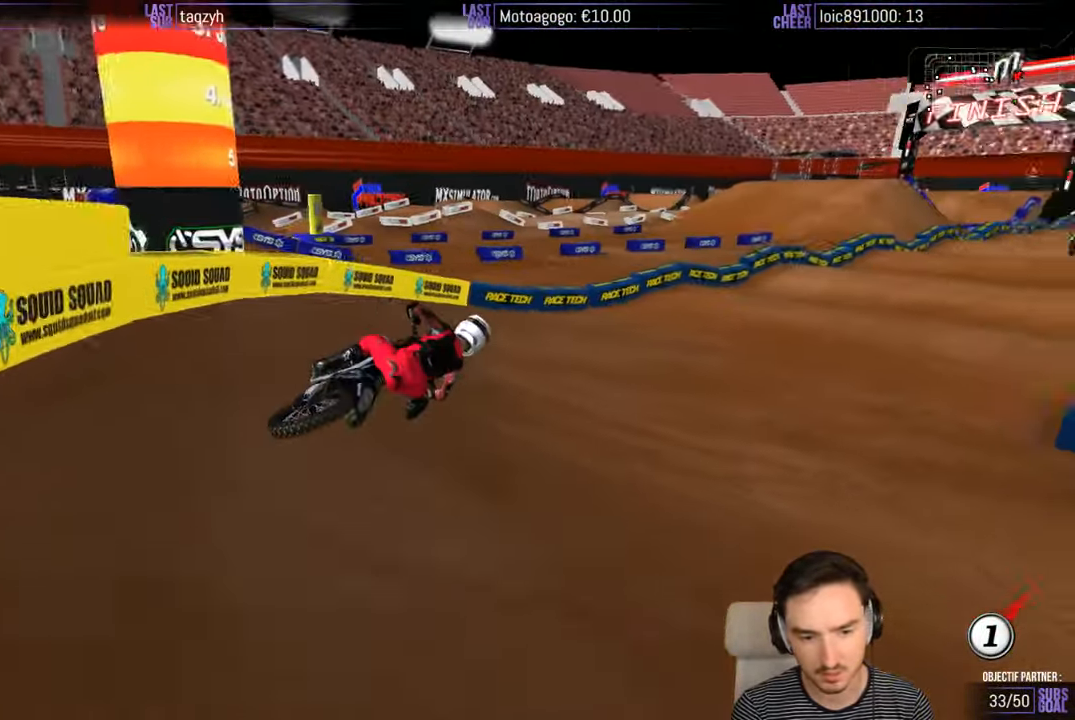
{"buttons": ["R2"], "left_stick": "left", "right_stick": "center", "events": [[133, "left_stick", "left"]]}
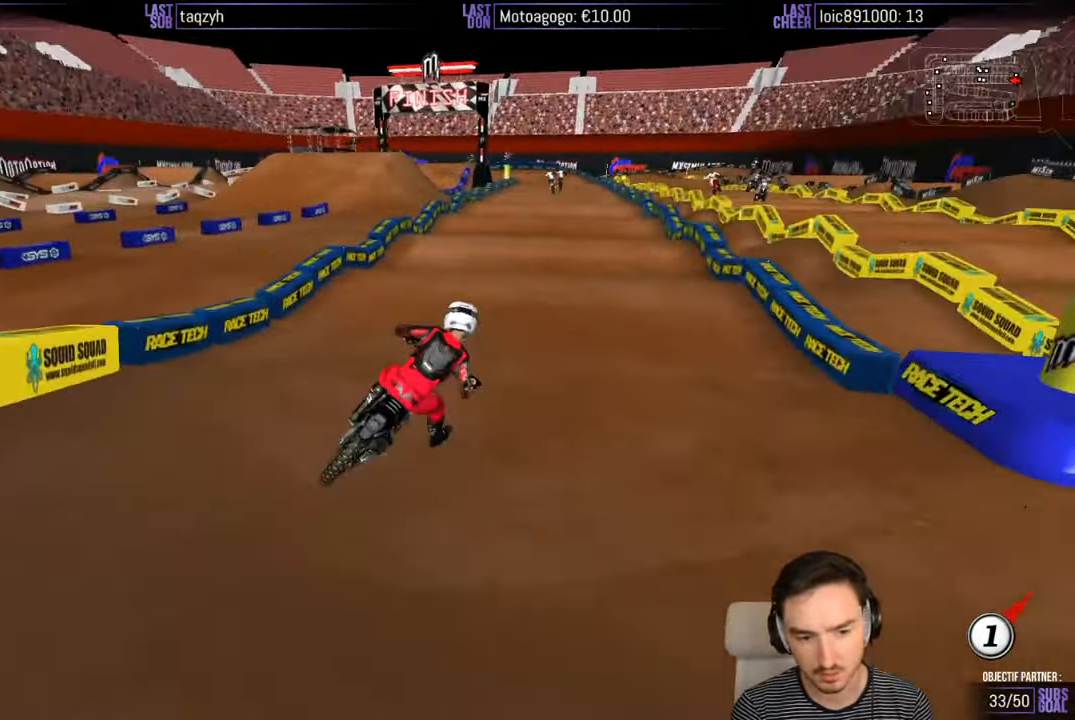
{"buttons": ["R2"], "left_stick": "down-left", "right_stick": "center", "events": [[33, "left_stick", "center"], [166, "left_stick", "left"], [433, "left_stick", "down-left"]]}
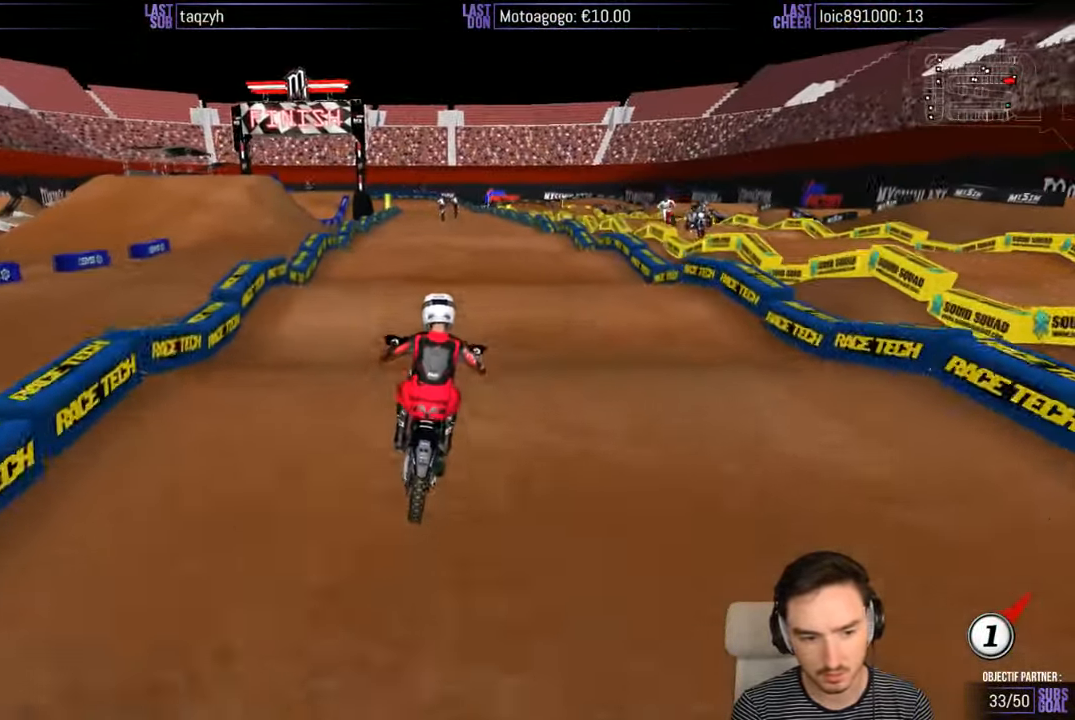
{"buttons": ["R2"], "left_stick": "down", "right_stick": "center", "events": [[33, "left_stick", "center"], [133, "left_stick", "down"], [333, "left_stick", "center"], [433, "left_stick", "down"]]}
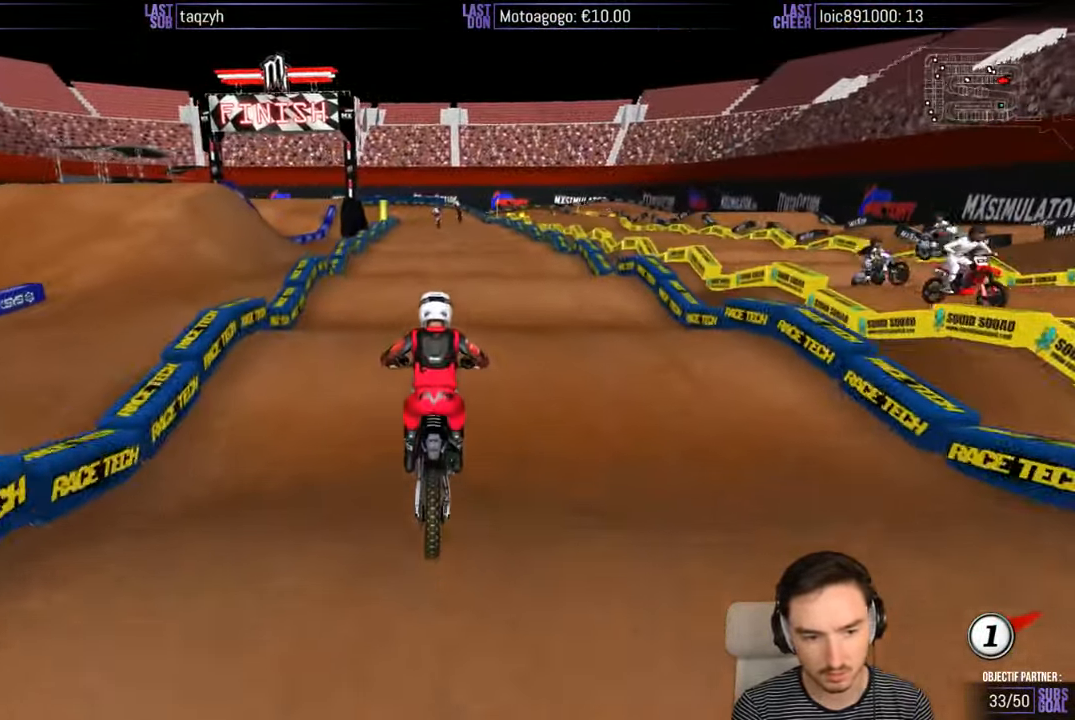
{"buttons": ["R2"], "left_stick": "down", "right_stick": "center", "events": [[83, "left_stick", "center"], [200, "left_stick", "down"], [333, "left_stick", "center"], [450, "left_stick", "down"]]}
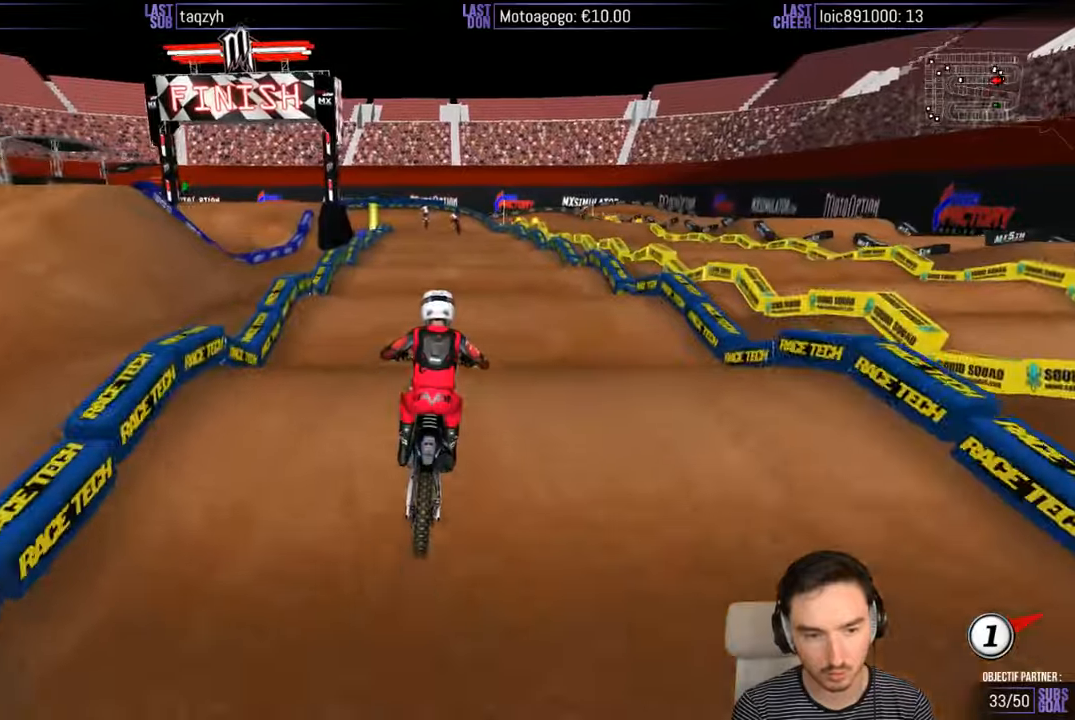
{"buttons": ["R2"], "left_stick": "down", "right_stick": "center", "events": [[133, "left_stick", "center"], [233, "left_stick", "down"], [400, "left_stick", "center"], [450, "left_stick", "down"]]}
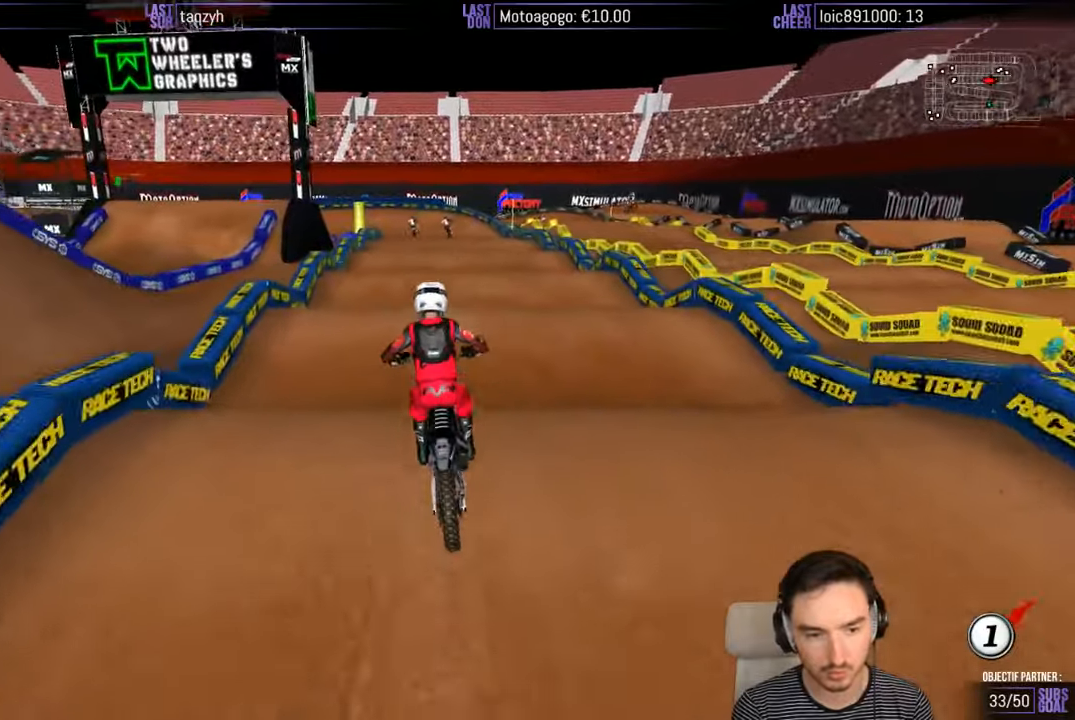
{"buttons": ["R2"], "left_stick": "down", "right_stick": "center", "events": []}
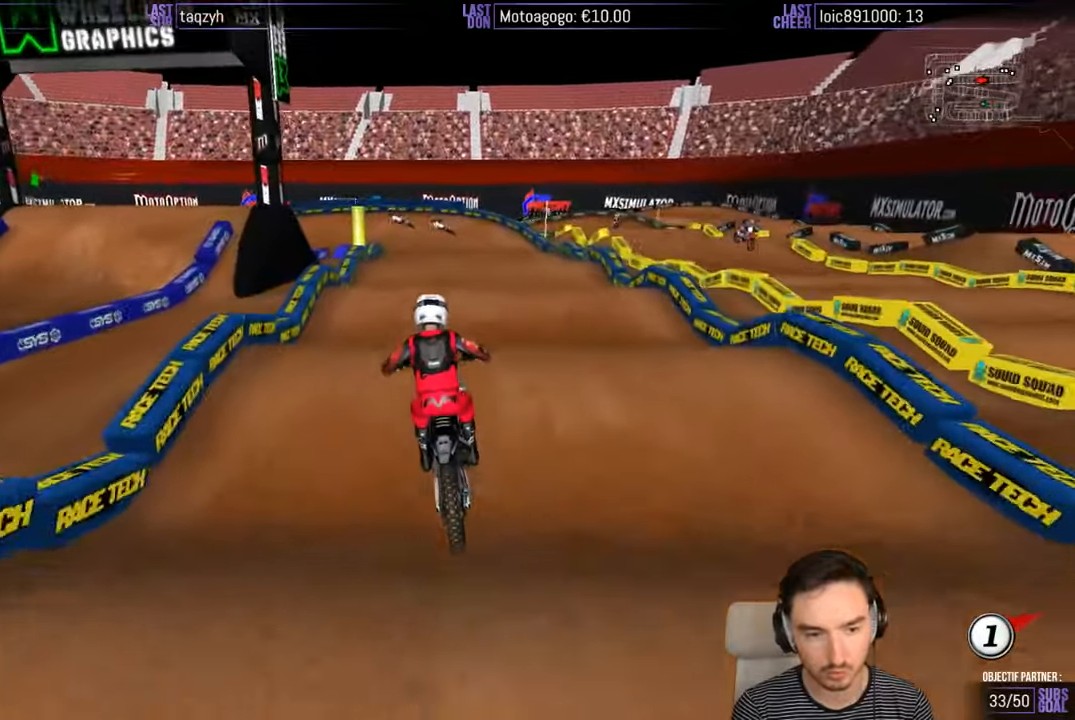
{"buttons": ["R2"], "left_stick": "down", "right_stick": "center", "events": [[450, "left_stick", "center"], [500, "left_stick", "down"]]}
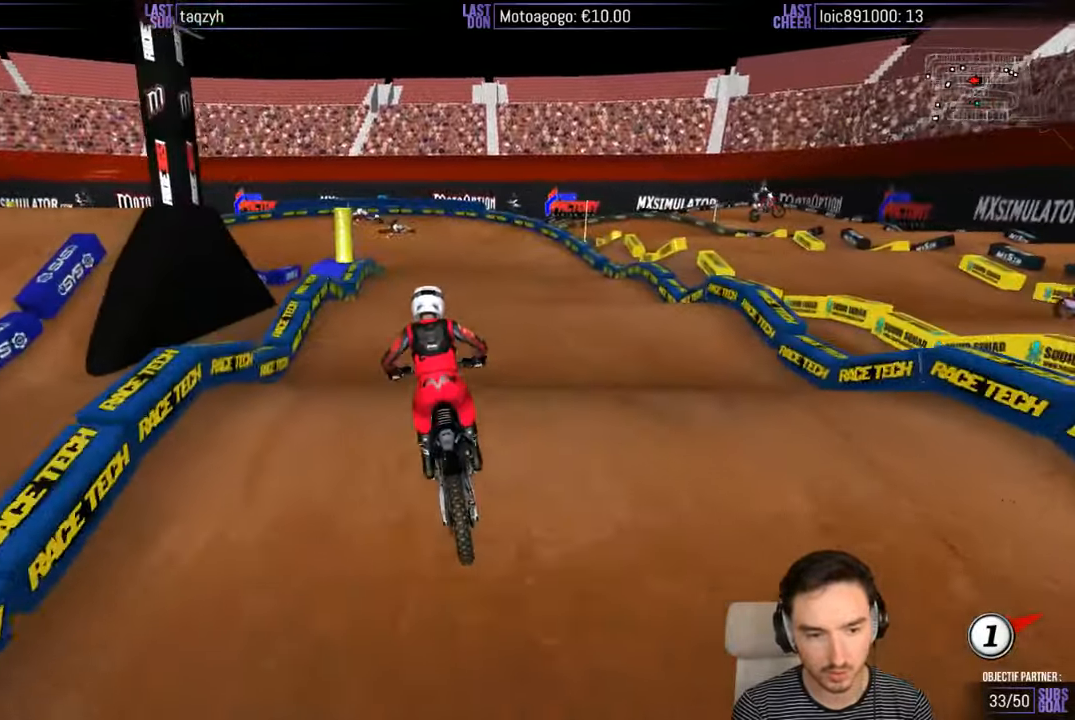
{"buttons": ["R2"], "left_stick": "down", "right_stick": "center", "events": []}
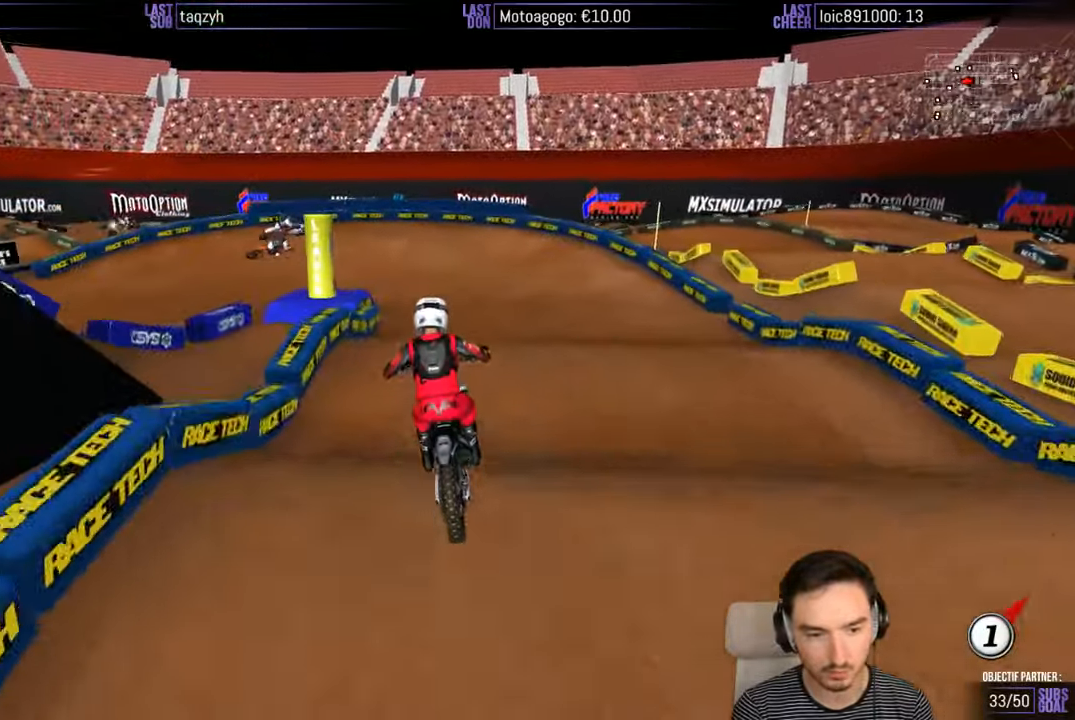
{"buttons": [], "left_stick": "down", "right_stick": "center", "events": [[367, "R2", "up"]]}
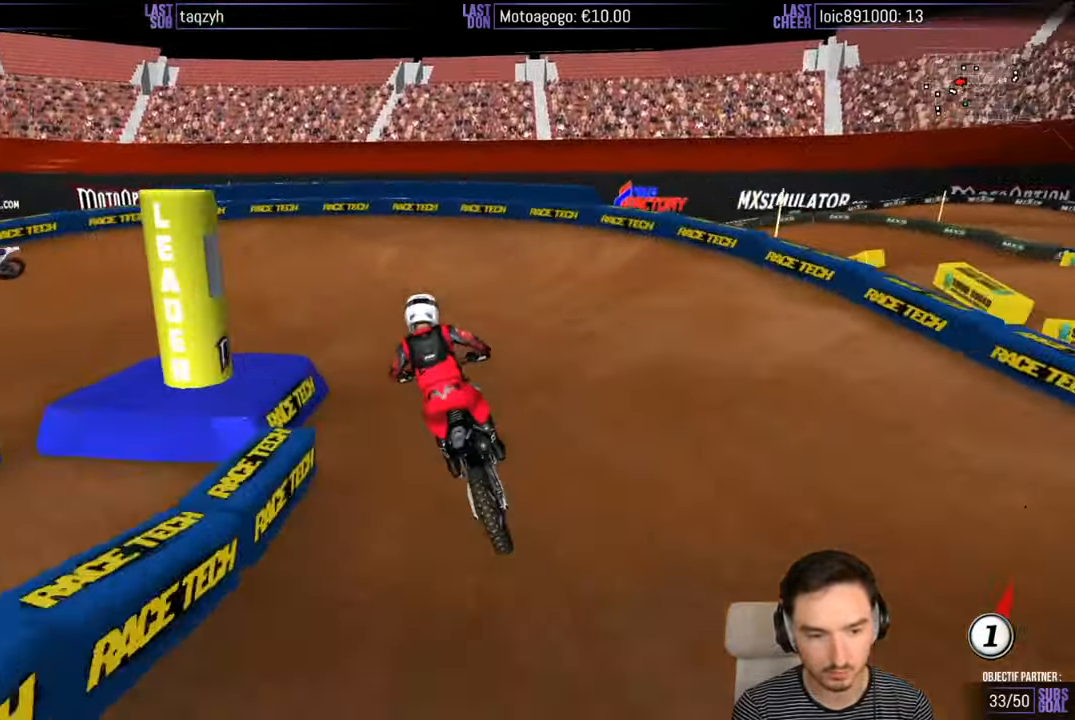
{"buttons": ["A", "L2"], "left_stick": "down-left", "right_stick": "center", "events": [[200, "A", "down"], [200, "L2", "down"], [200, "left_stick", "down-left"]]}
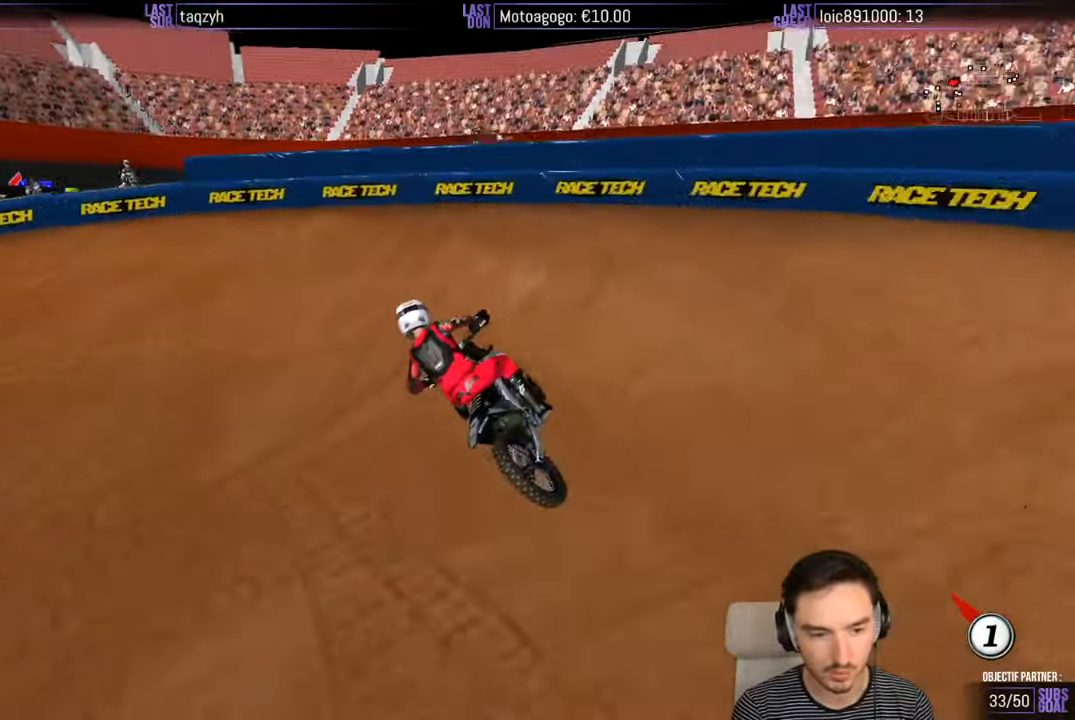
{"buttons": [], "left_stick": "center", "right_stick": "center", "events": [[200, "A", "up"], [200, "L2", "up"], [367, "left_stick", "center"]]}
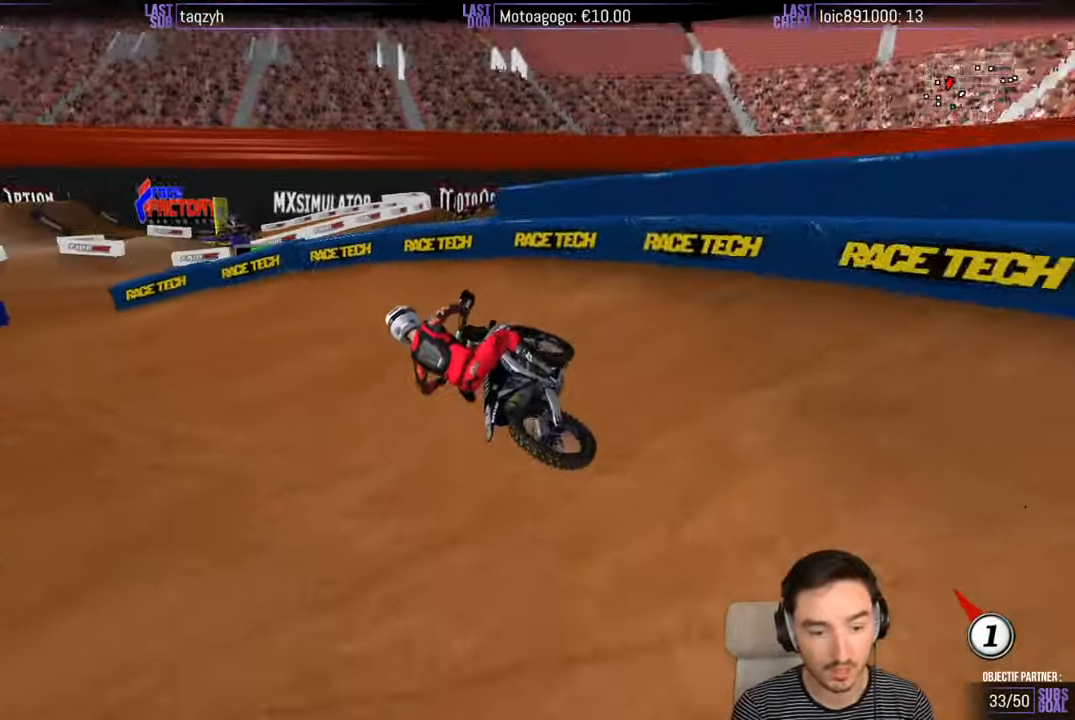
{"buttons": ["R2"], "left_stick": "center", "right_stick": "center", "events": [[167, "left_stick", "right"], [283, "R2", "down"], [367, "left_stick", "center"]]}